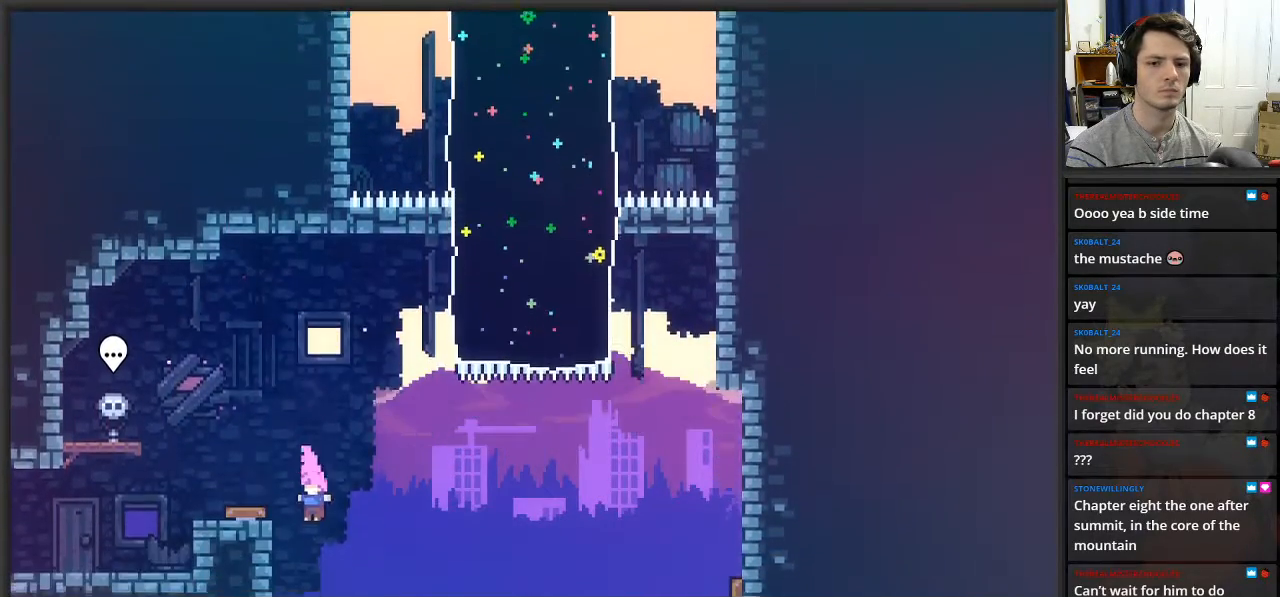
Gameplay with a controller (Xbox layout); each line is a JSON object with the inputs held at the frame after it. "events" lists button and stick changes between this image and that frame as [ms after this image, input, new state], when the widget could be followed in between.
{"buttons": ["L2"], "left_stick": "down", "right_stick": "center", "events": [[17, "L2", "down"], [433, "left_stick", "down"]]}
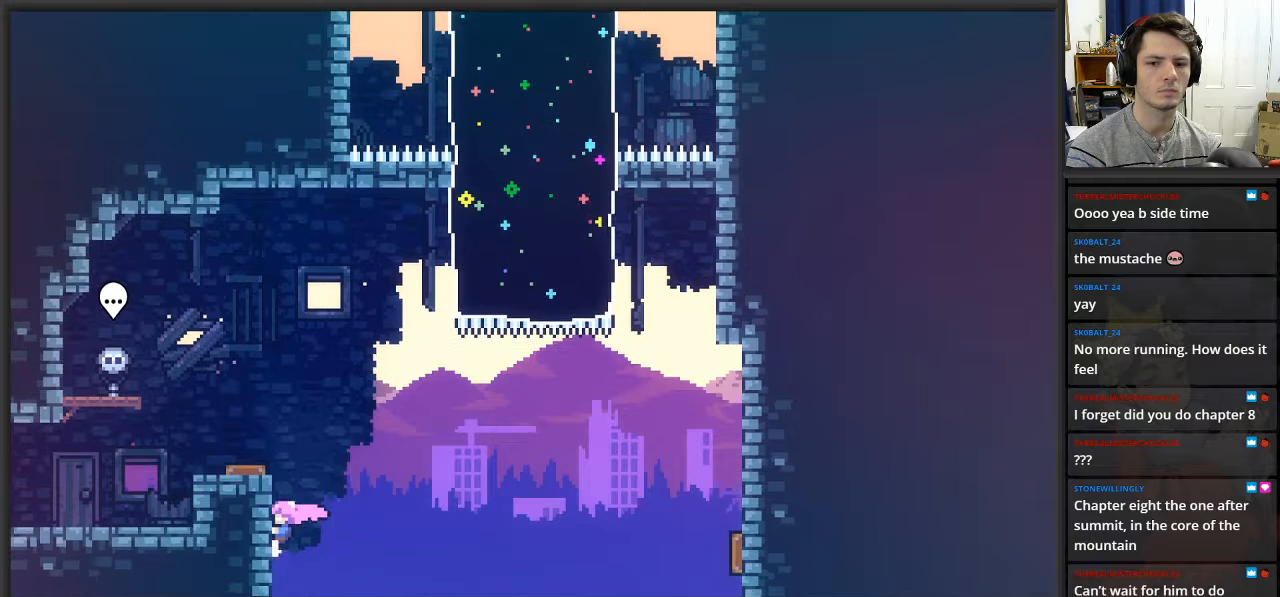
{"buttons": ["L2"], "left_stick": "right", "right_stick": "center", "events": [[167, "left_stick", "center"], [500, "left_stick", "right"]]}
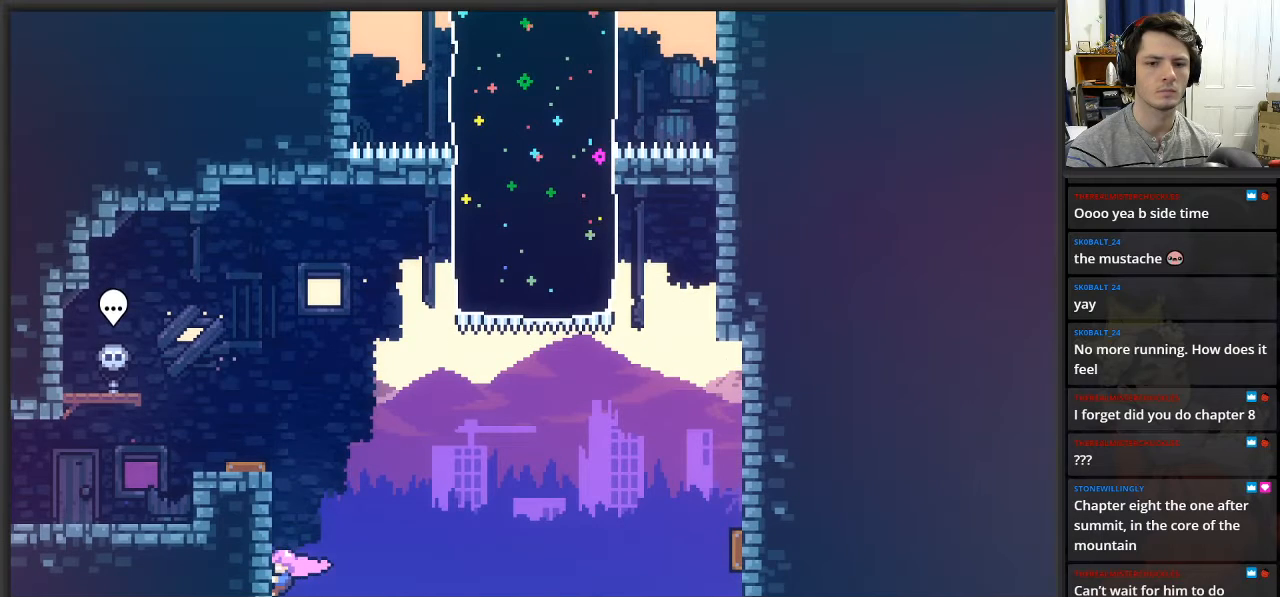
{"buttons": ["A", "L2"], "left_stick": "right", "right_stick": "center", "events": [[133, "A", "down"]]}
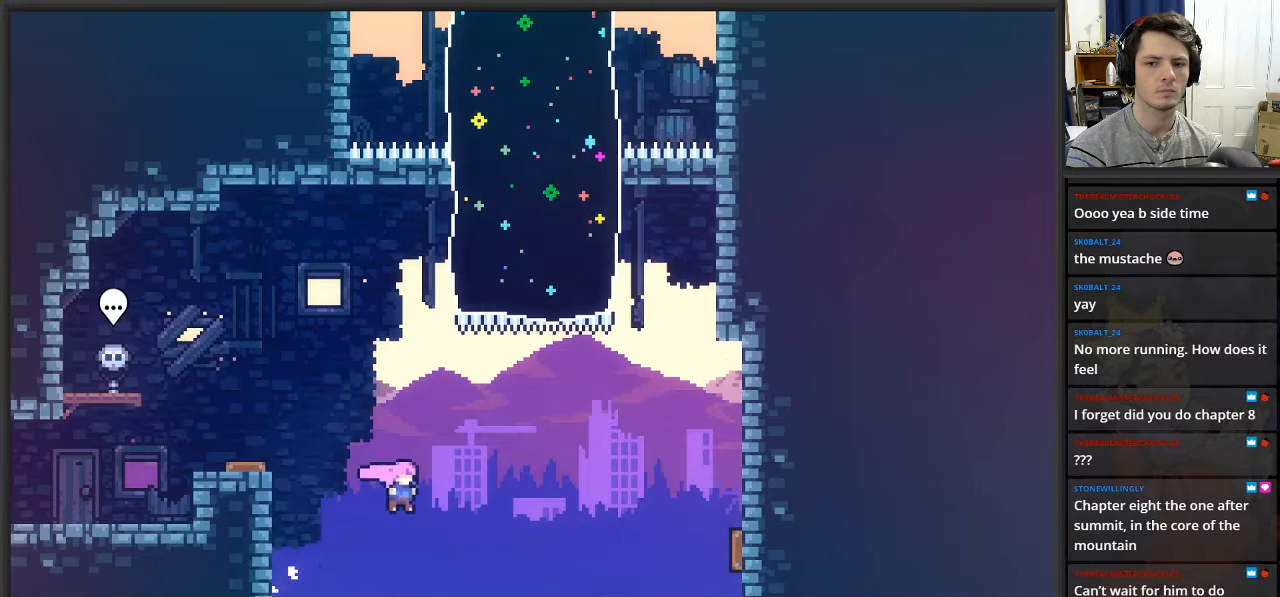
{"buttons": ["L2"], "left_stick": "up-right", "right_stick": "center", "events": [[67, "A", "up"], [183, "left_stick", "up-right"], [217, "X", "down"], [433, "X", "up"]]}
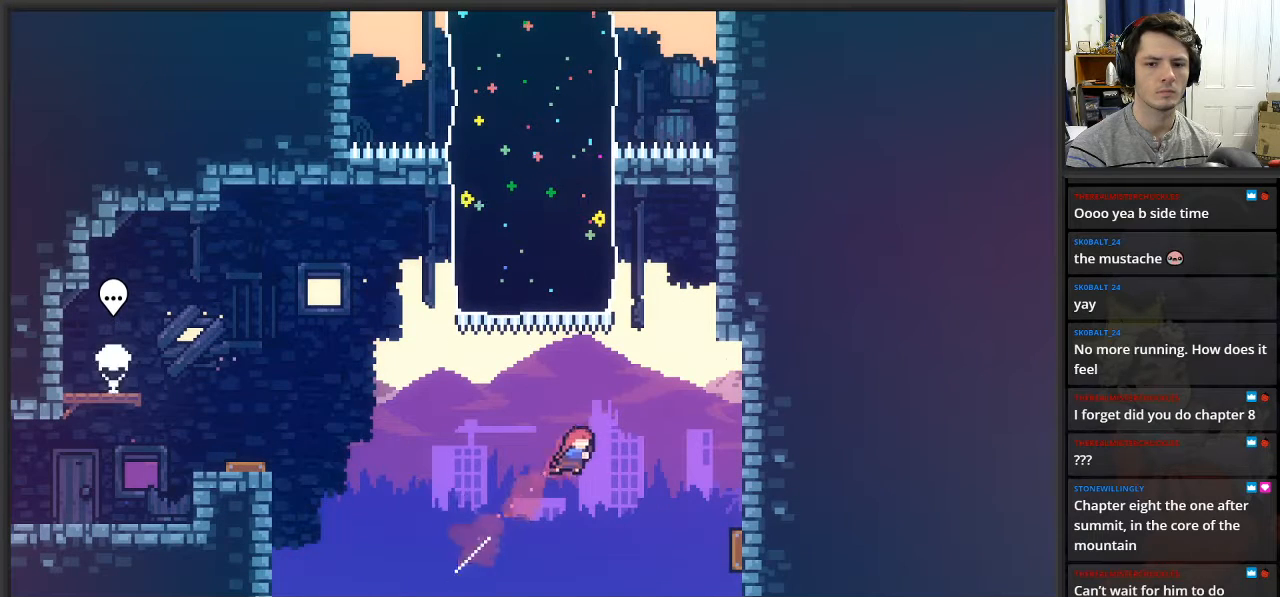
{"buttons": ["L2"], "left_stick": "up-right", "right_stick": "center", "events": [[167, "X", "down"], [383, "X", "up"]]}
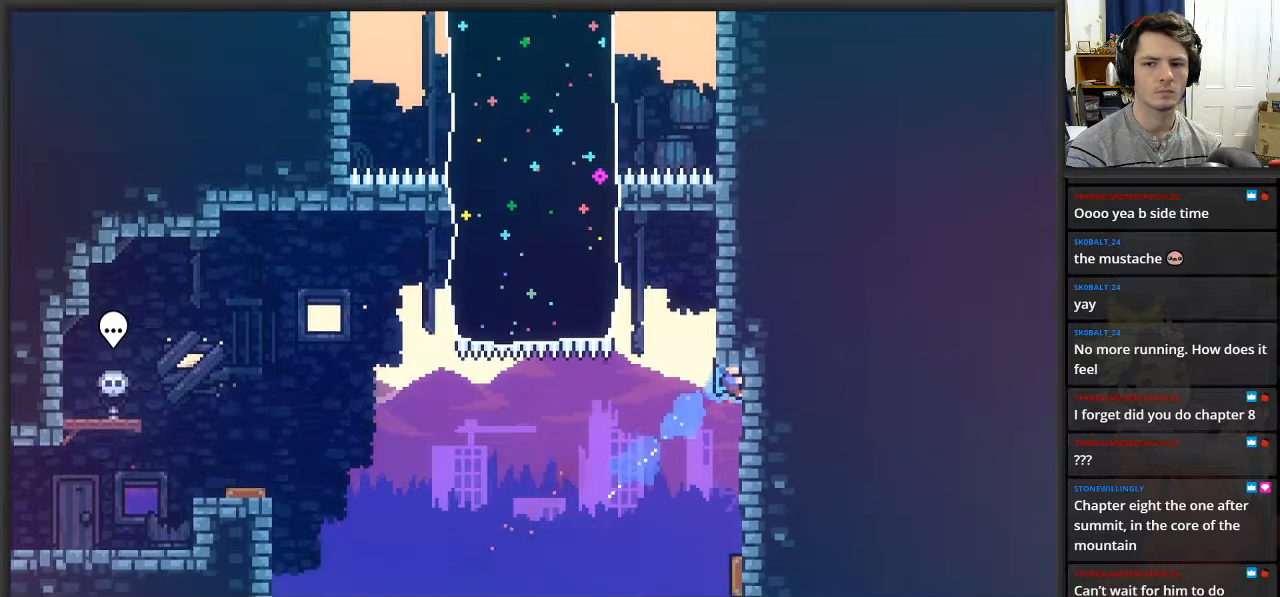
{"buttons": ["L2"], "left_stick": "down-right", "right_stick": "center", "events": [[117, "left_stick", "right"], [300, "left_stick", "down-right"]]}
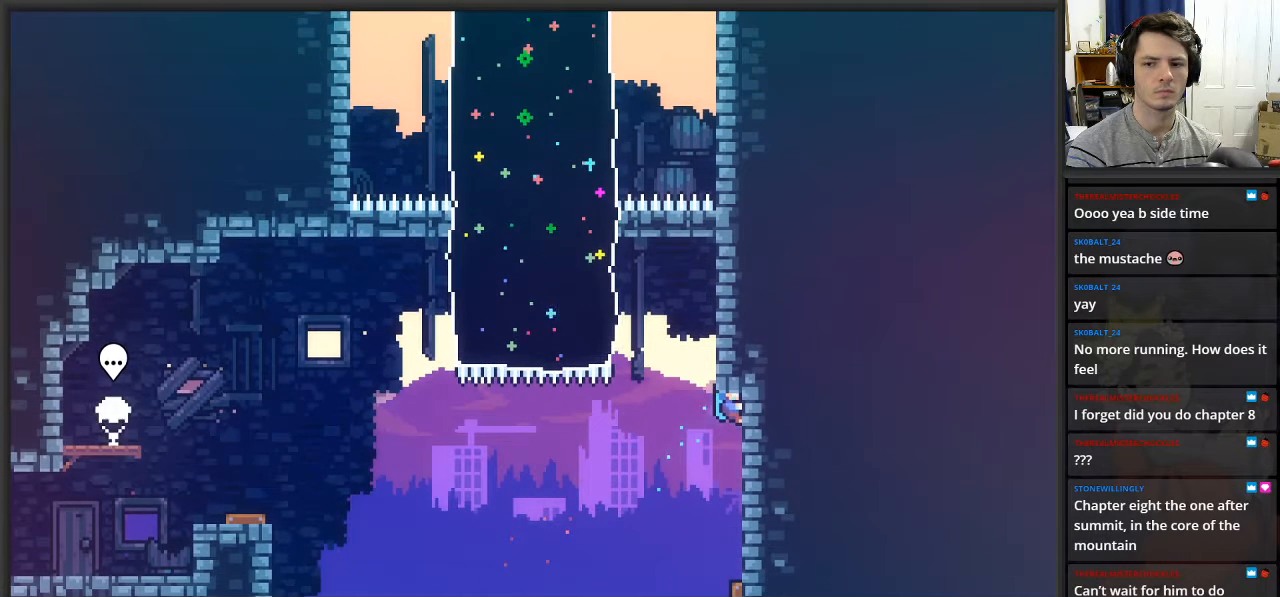
{"buttons": ["L2"], "left_stick": "down-right", "right_stick": "center", "events": []}
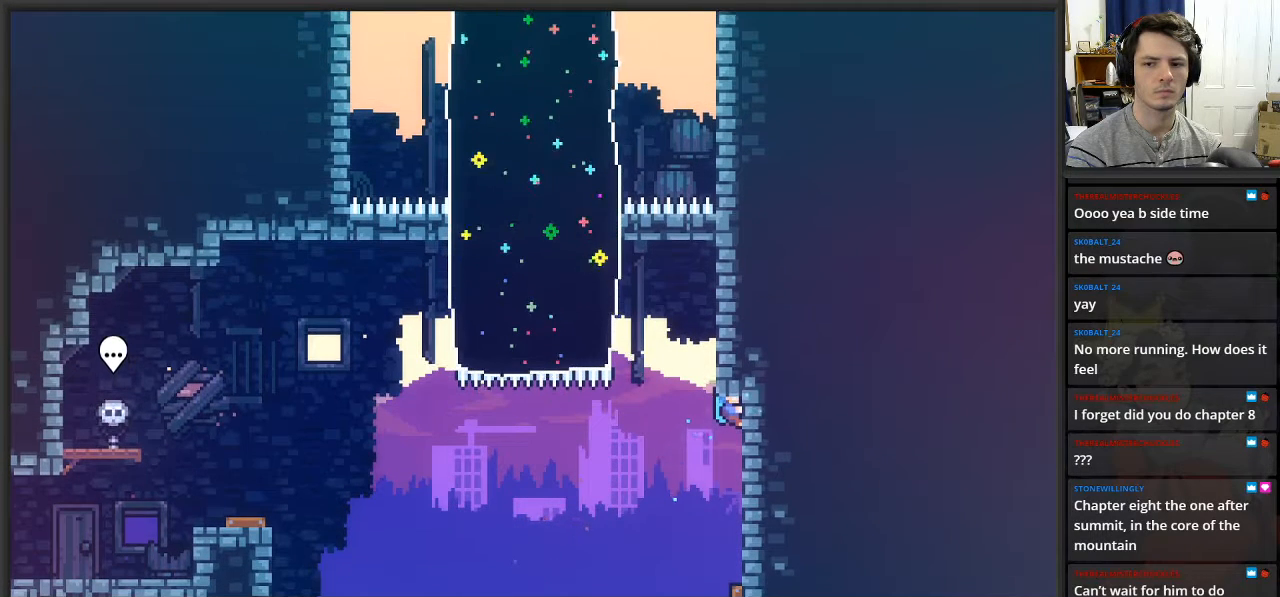
{"buttons": ["L2"], "left_stick": "down-right", "right_stick": "center", "events": []}
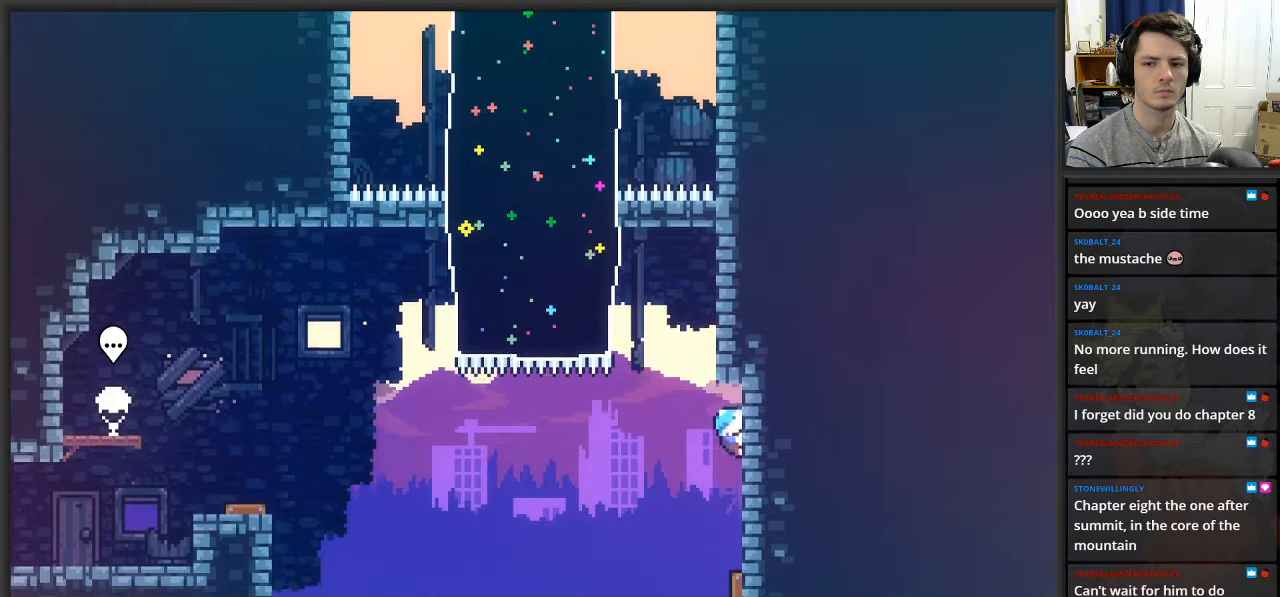
{"buttons": ["L2"], "left_stick": "down-right", "right_stick": "center", "events": []}
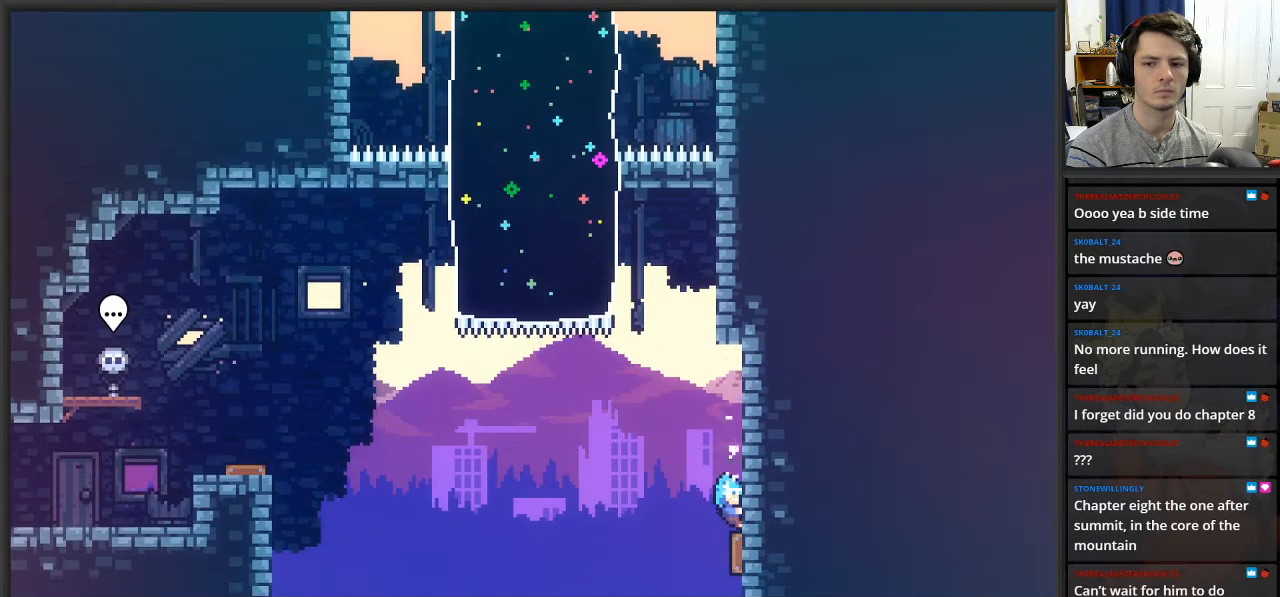
{"buttons": ["L2"], "left_stick": "right", "right_stick": "center", "events": [[67, "left_stick", "right"]]}
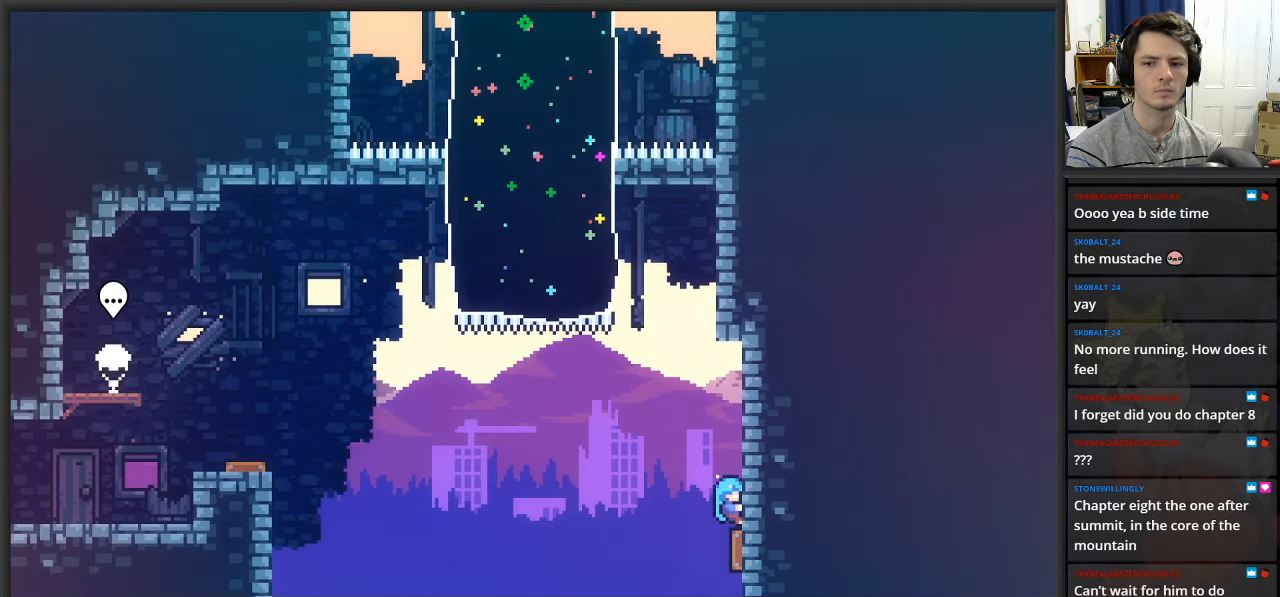
{"buttons": ["L2"], "left_stick": "right", "right_stick": "center", "events": [[100, "left_stick", "down-right"], [233, "left_stick", "right"]]}
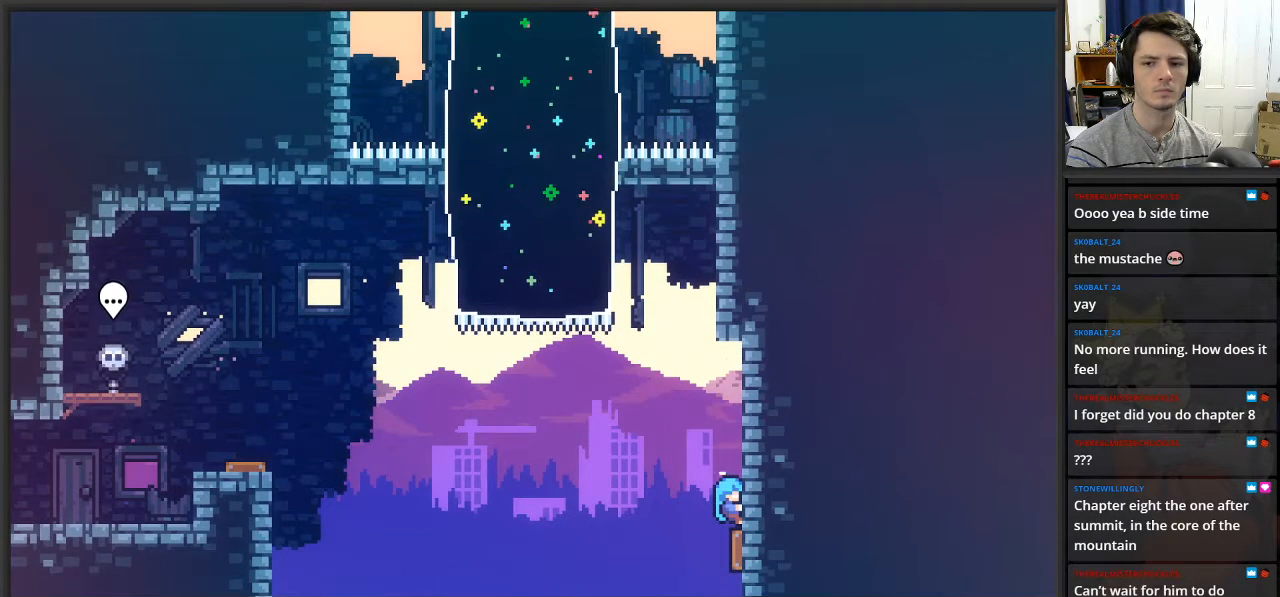
{"buttons": ["X", "L2"], "left_stick": "right", "right_stick": "center", "events": [[33, "left_stick", "down-right"], [267, "left_stick", "right"], [400, "X", "down"]]}
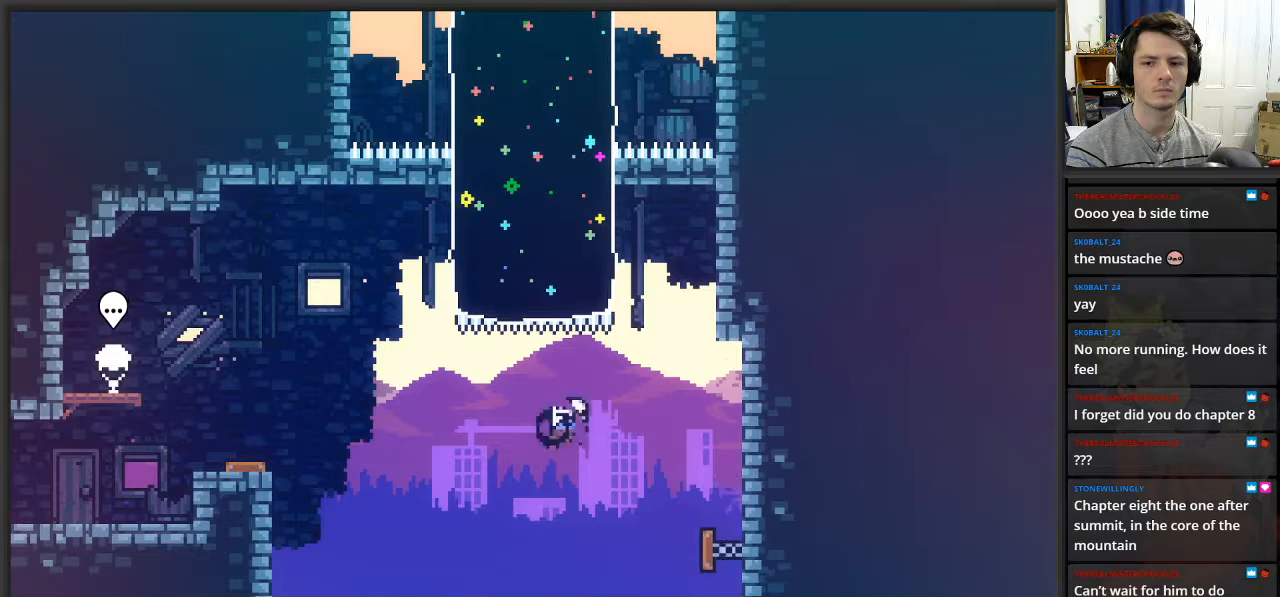
{"buttons": ["L2"], "left_stick": "up-right", "right_stick": "center", "events": [[183, "X", "up"], [367, "left_stick", "up-right"]]}
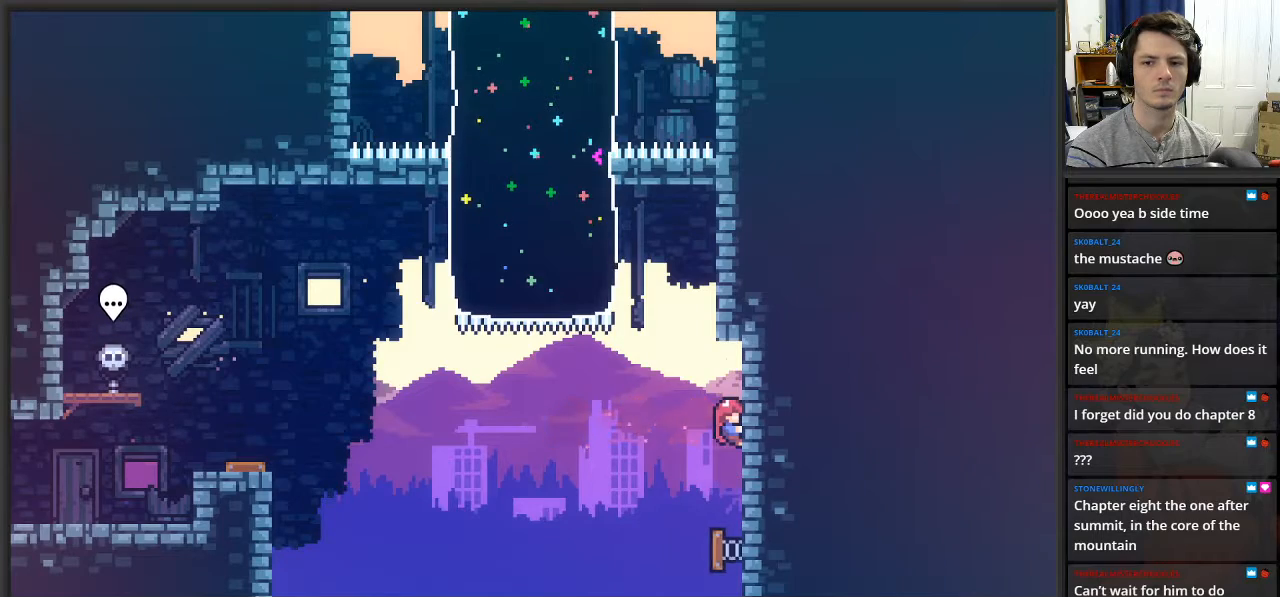
{"buttons": ["L2"], "left_stick": "up-right", "right_stick": "center", "events": [[250, "left_stick", "left"], [333, "A", "down"], [417, "left_stick", "up"], [433, "A", "up"], [483, "left_stick", "up-right"]]}
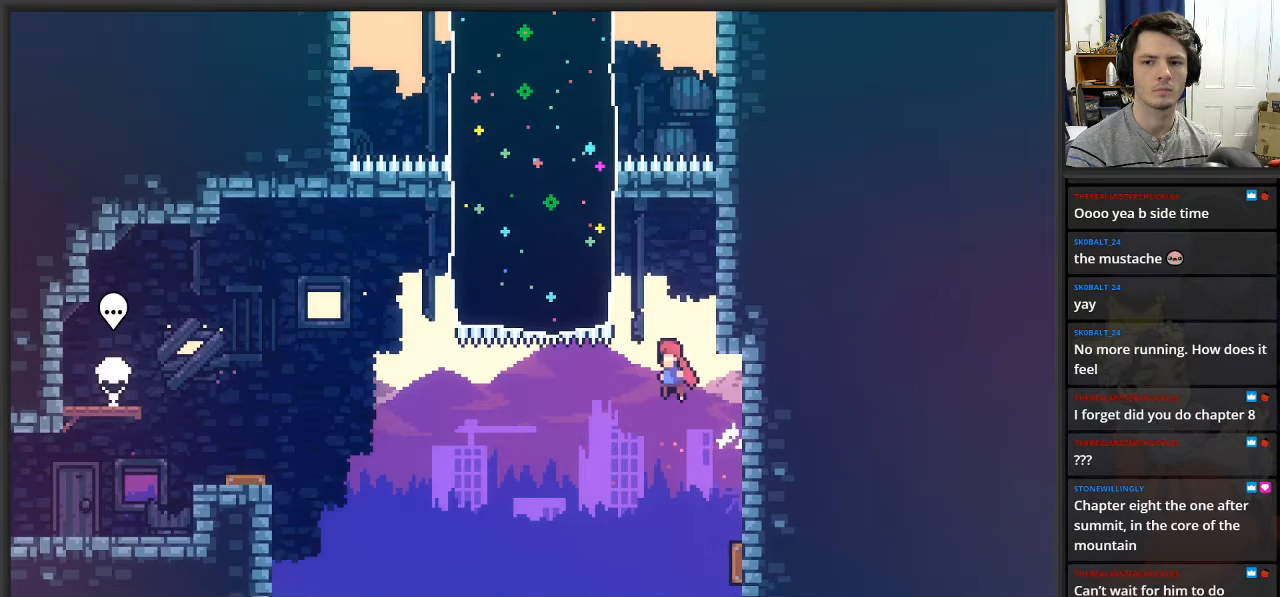
{"buttons": ["X", "L2"], "left_stick": "up-right", "right_stick": "center", "events": [[300, "X", "down"]]}
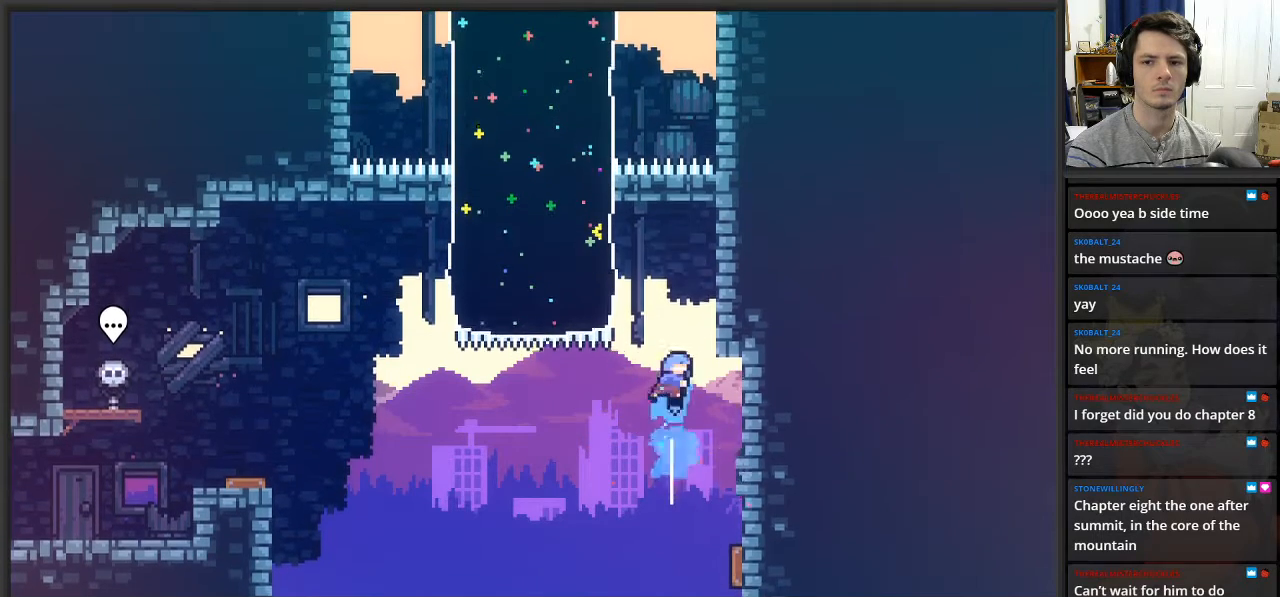
{"buttons": ["L2"], "left_stick": "up-right", "right_stick": "center", "events": [[33, "X", "up"], [133, "left_stick", "right"], [417, "left_stick", "up-right"]]}
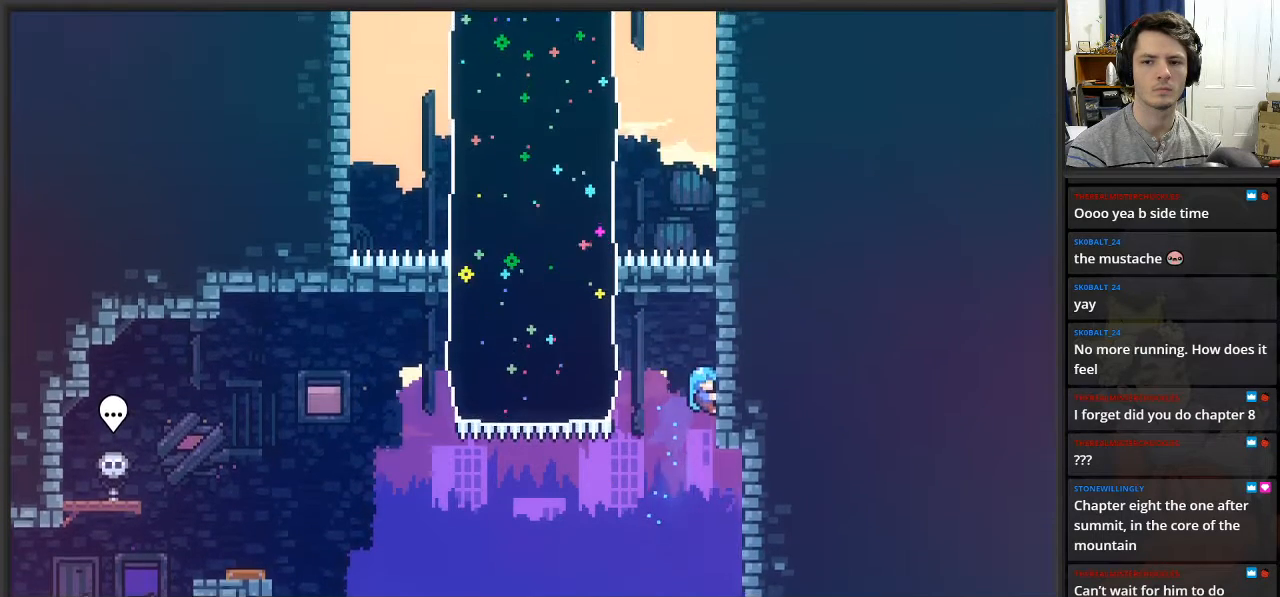
{"buttons": ["L2"], "left_stick": "up-right", "right_stick": "center", "events": []}
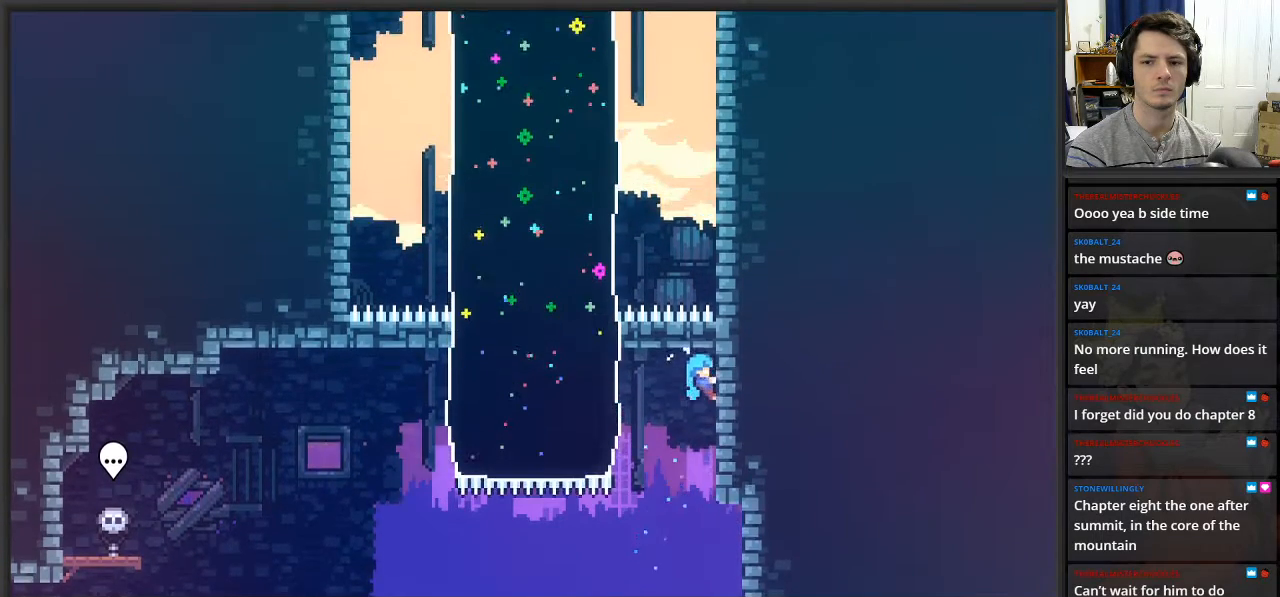
{"buttons": [], "left_stick": "up-right", "right_stick": "center", "events": [[267, "L2", "up"]]}
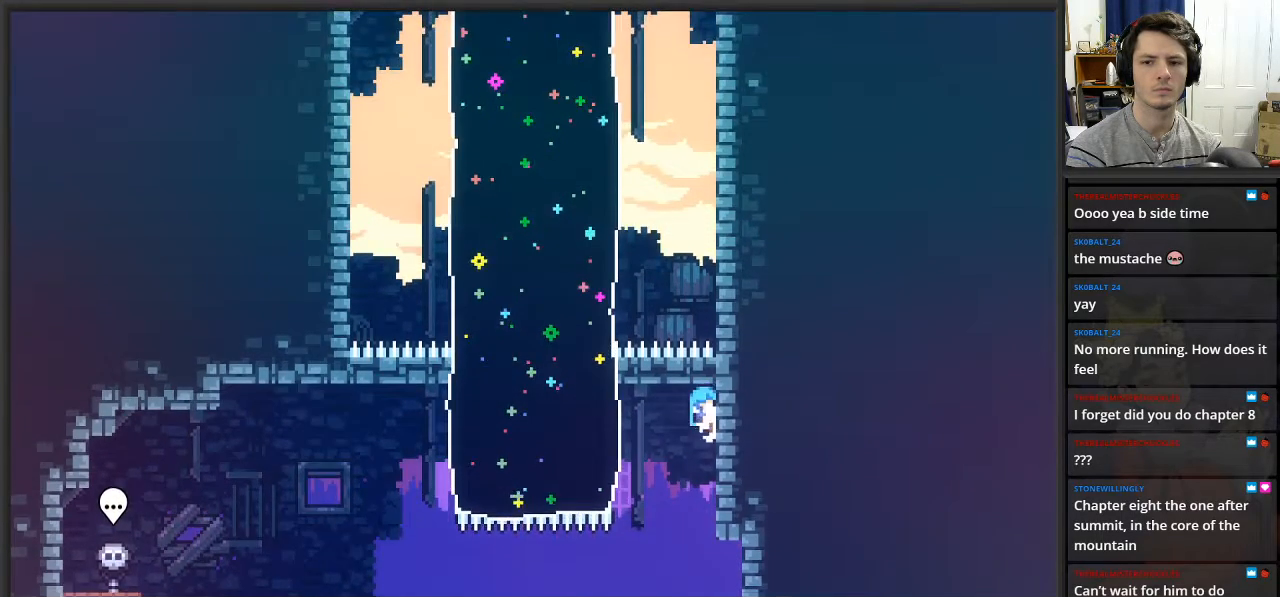
{"buttons": [], "left_stick": "right", "right_stick": "center", "events": [[133, "left_stick", "right"]]}
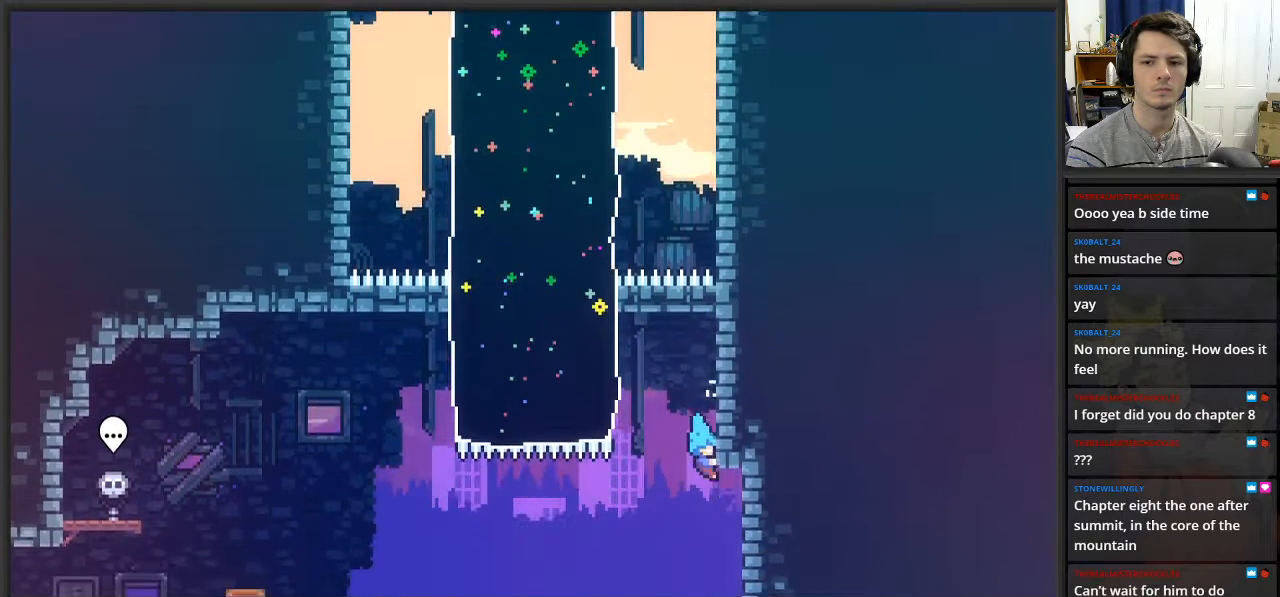
{"buttons": [], "left_stick": "right", "right_stick": "center", "events": []}
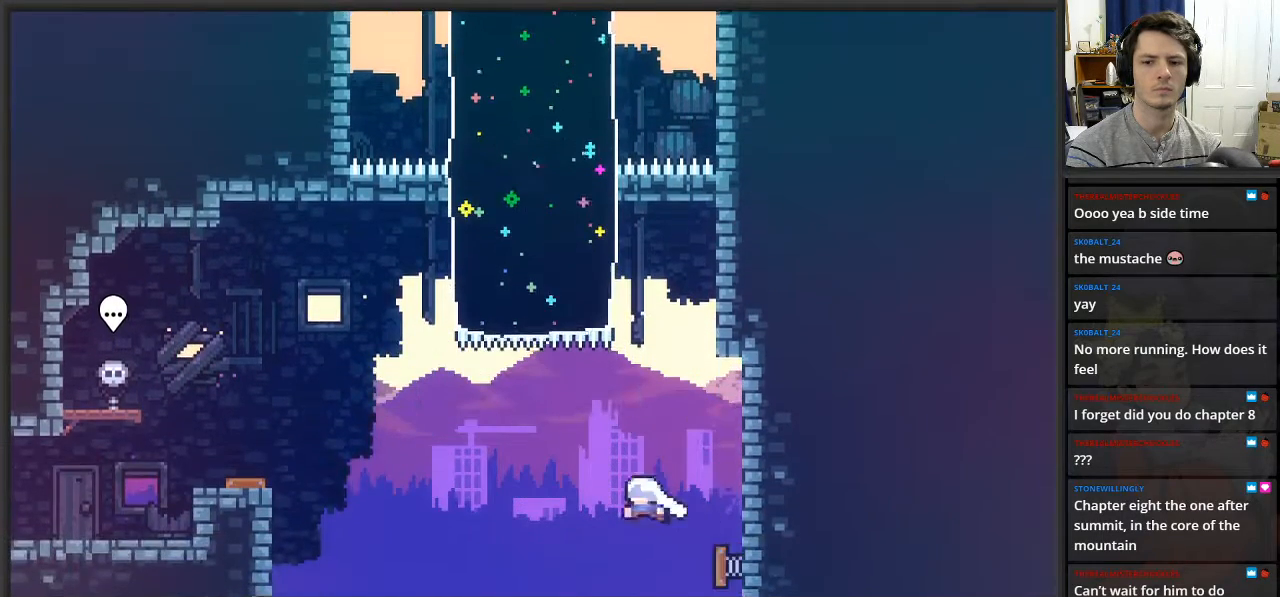
{"buttons": ["L2"], "left_stick": "right", "right_stick": "center", "events": [[483, "L2", "down"]]}
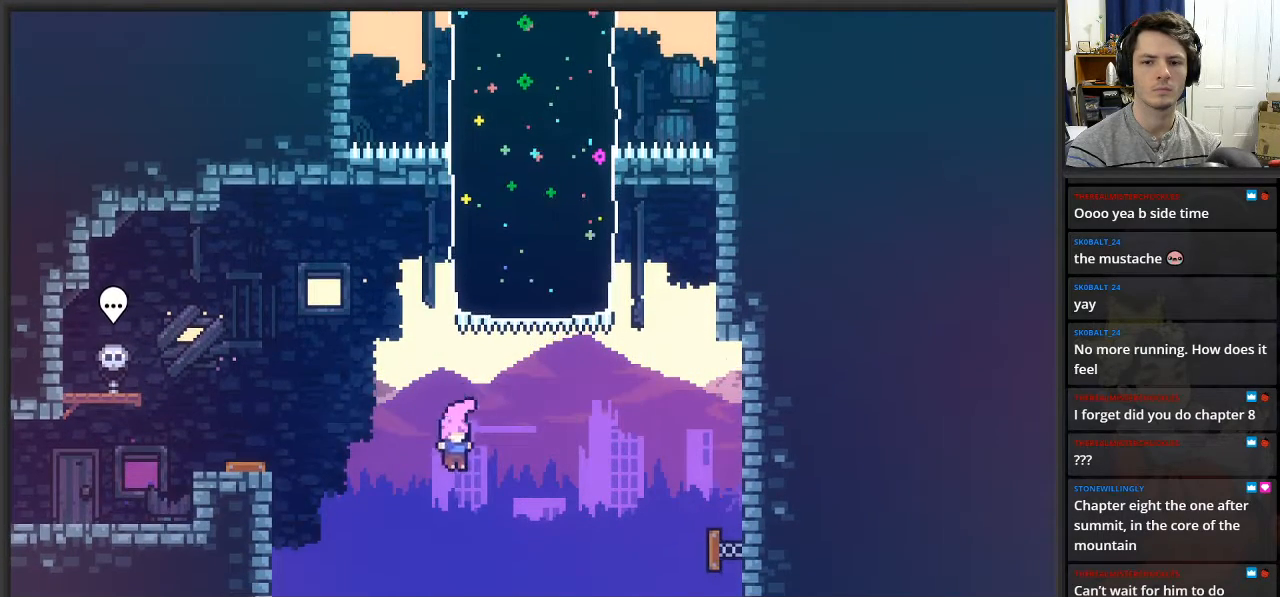
{"buttons": ["L2"], "left_stick": "up-right", "right_stick": "center", "events": [[67, "left_stick", "up-right"], [117, "X", "down"], [500, "X", "up"]]}
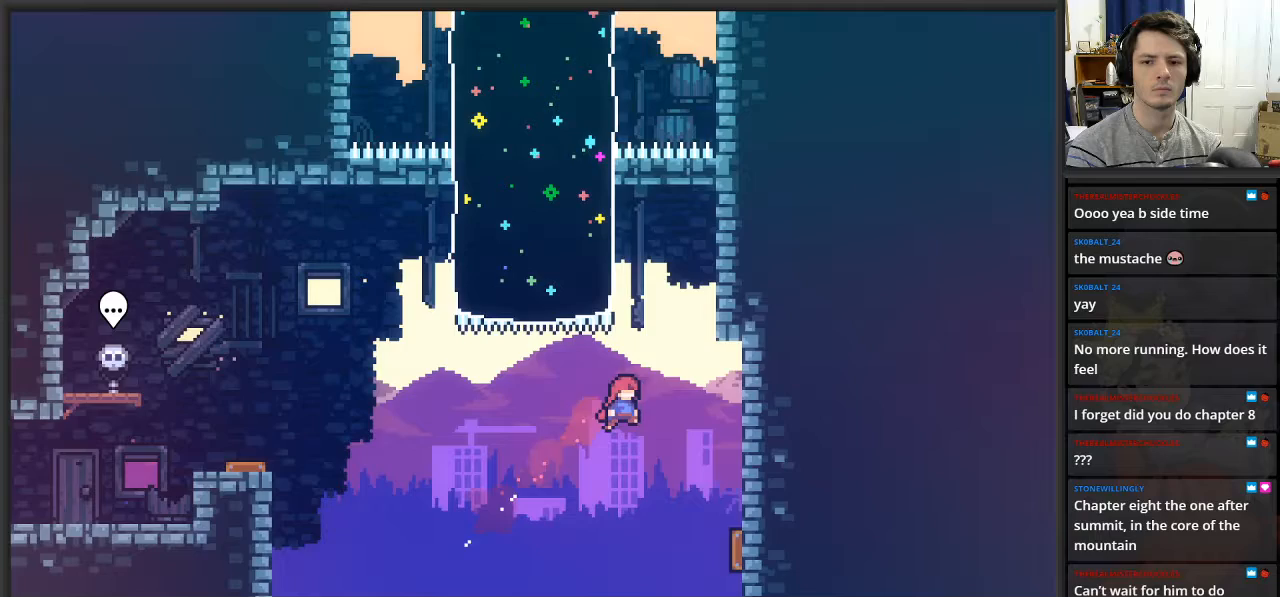
{"buttons": [], "left_stick": "right", "right_stick": "center", "events": [[83, "X", "down"], [300, "X", "up"], [317, "left_stick", "right"], [483, "L2", "up"]]}
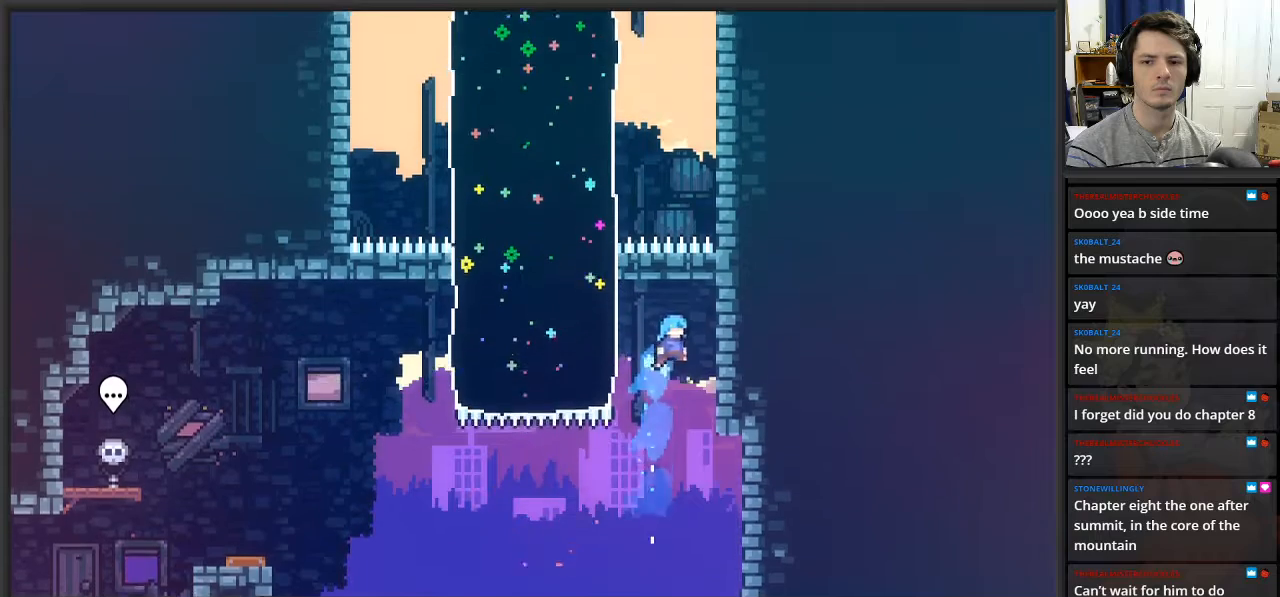
{"buttons": [], "left_stick": "right", "right_stick": "center", "events": [[83, "left_stick", "center"], [350, "left_stick", "right"]]}
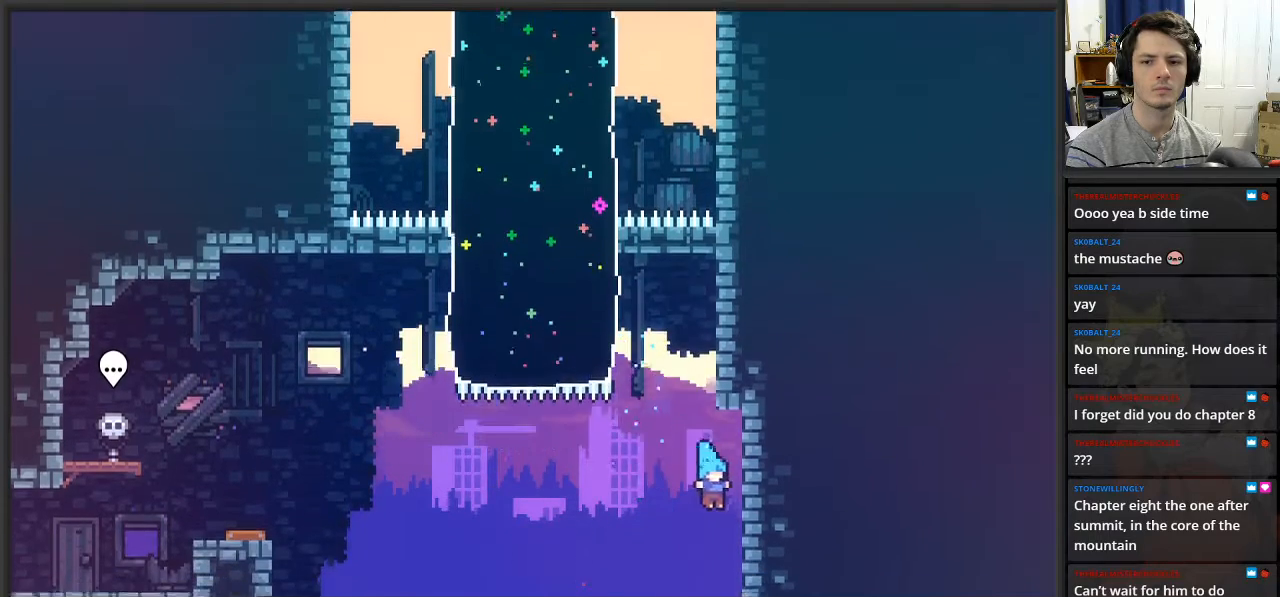
{"buttons": ["L2"], "left_stick": "right", "right_stick": "center", "events": [[167, "L2", "down"], [317, "X", "down"], [500, "X", "up"]]}
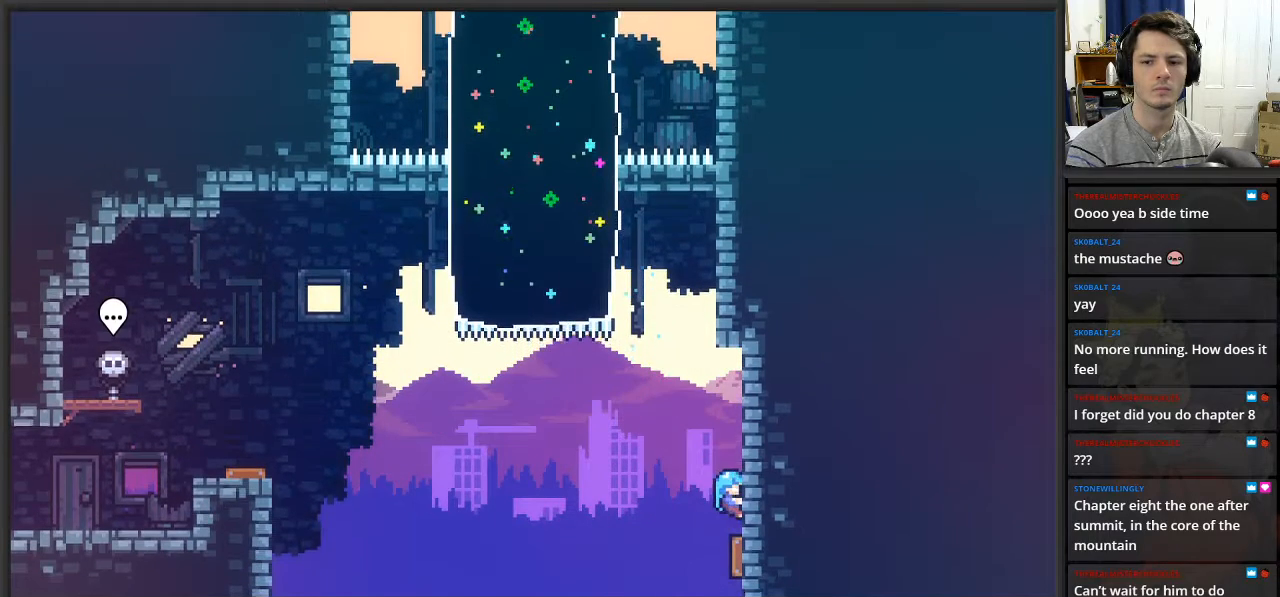
{"buttons": ["L2"], "left_stick": "right", "right_stick": "center", "events": [[233, "L2", "up"], [467, "L2", "down"]]}
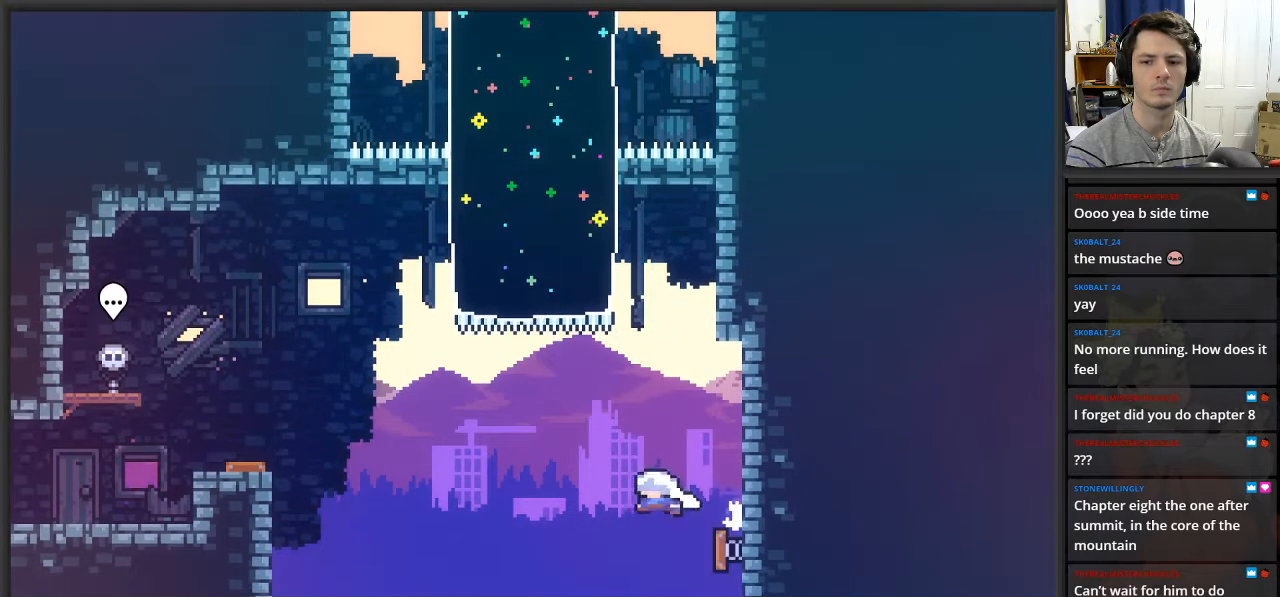
{"buttons": ["L2"], "left_stick": "up-right", "right_stick": "center", "events": [[17, "X", "down"], [17, "left_stick", "up-right"], [450, "X", "up"]]}
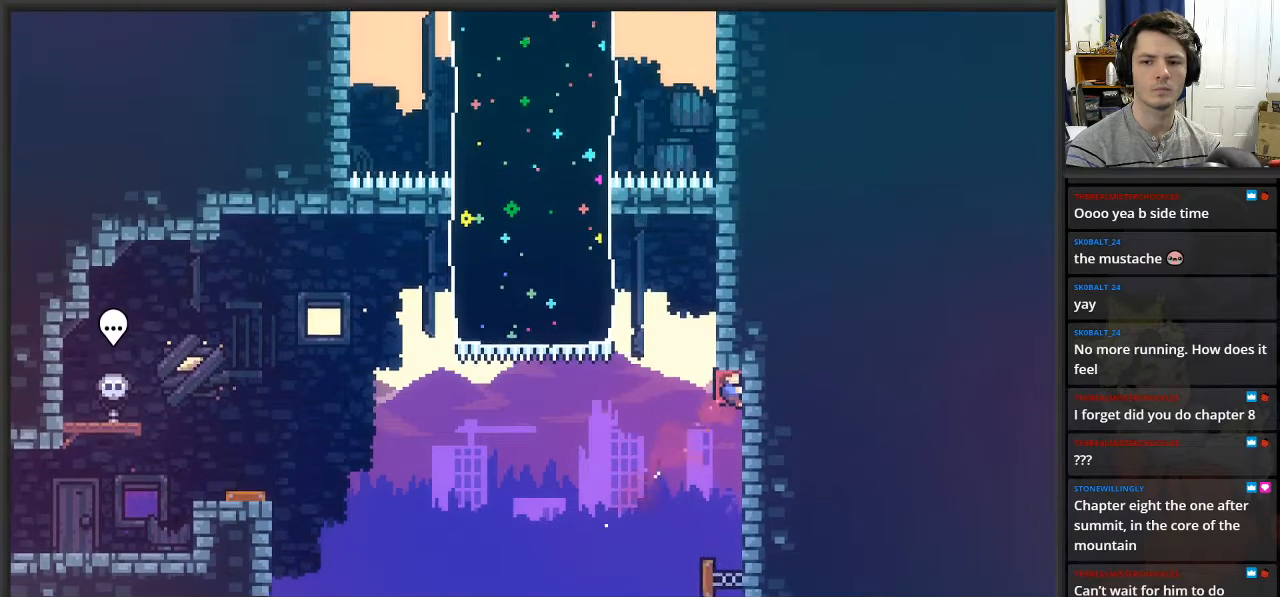
{"buttons": ["A", "L2"], "left_stick": "up-right", "right_stick": "center", "events": [[167, "left_stick", "up-left"], [217, "left_stick", "left"], [350, "left_stick", "up"], [367, "A", "down"], [400, "left_stick", "up-right"]]}
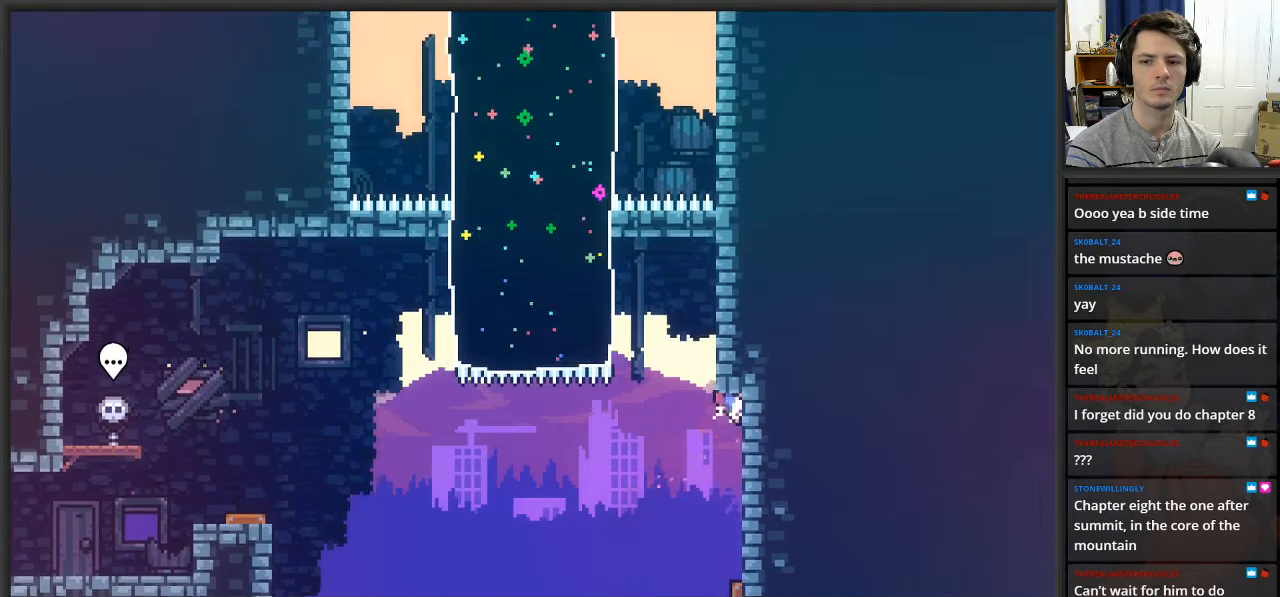
{"buttons": ["L2"], "left_stick": "down", "right_stick": "center", "events": [[233, "A", "up"], [233, "left_stick", "down-right"], [300, "left_stick", "down"]]}
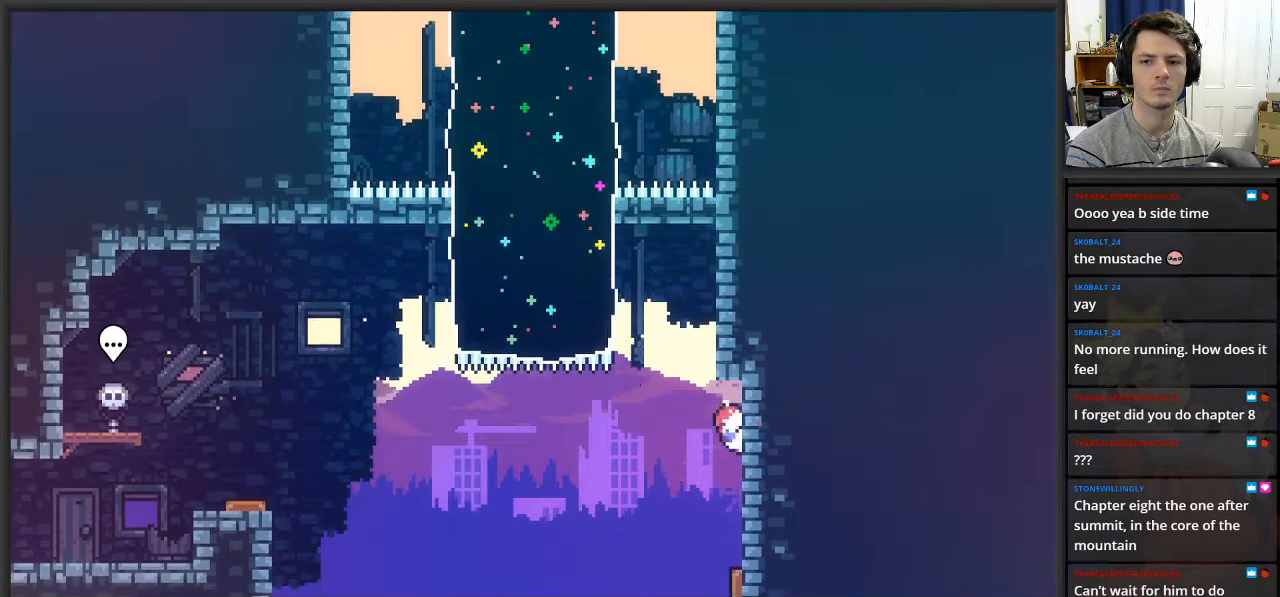
{"buttons": ["A", "L2"], "left_stick": "up-right", "right_stick": "center", "events": [[67, "left_stick", "center"], [233, "left_stick", "left"], [267, "A", "down"], [317, "left_stick", "up"], [367, "left_stick", "up-right"]]}